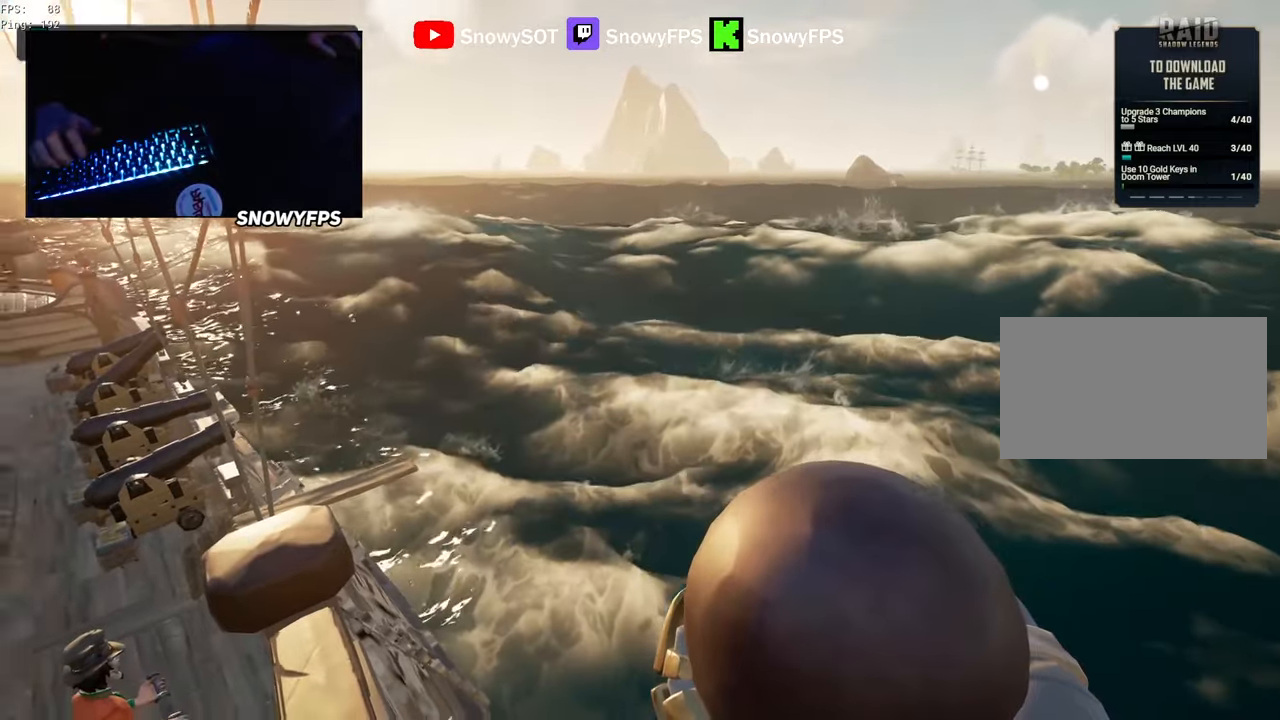
Gameplay with keyboard and mouse; each line is a JSON object with the keys and mouse buttons held at the frame after it. "events" lists presses ("down") and releases ("up") of "1", "2", "3", "4", "5", "a", "alt", "c", "caps_lock", "ctrl", "d", "e", "f", "g", "q", "r", "s", "shift", "space", "t", "tab", "v", "w", "x", "z", "mouse_left", "mouse_wheel" and "mouse_right" between this image and that frame as [ms after this image, input, new state], when the widget could be followed in between. "mouse_left", "mouse_wheel", "mouse_right" = the "left", "wheel", "right" buttons of the "mouse" list. No other keys are recorded. "wheel" means that the mouse wheel is clicked or scrolled. "mouse_move" is the direction in which the mouse moves at that frame (one of eight, or "still"), when it could be read.
{"keys": ["a"], "mouse": [], "mouse_move": "left", "events": [[283, "a", "down"]]}
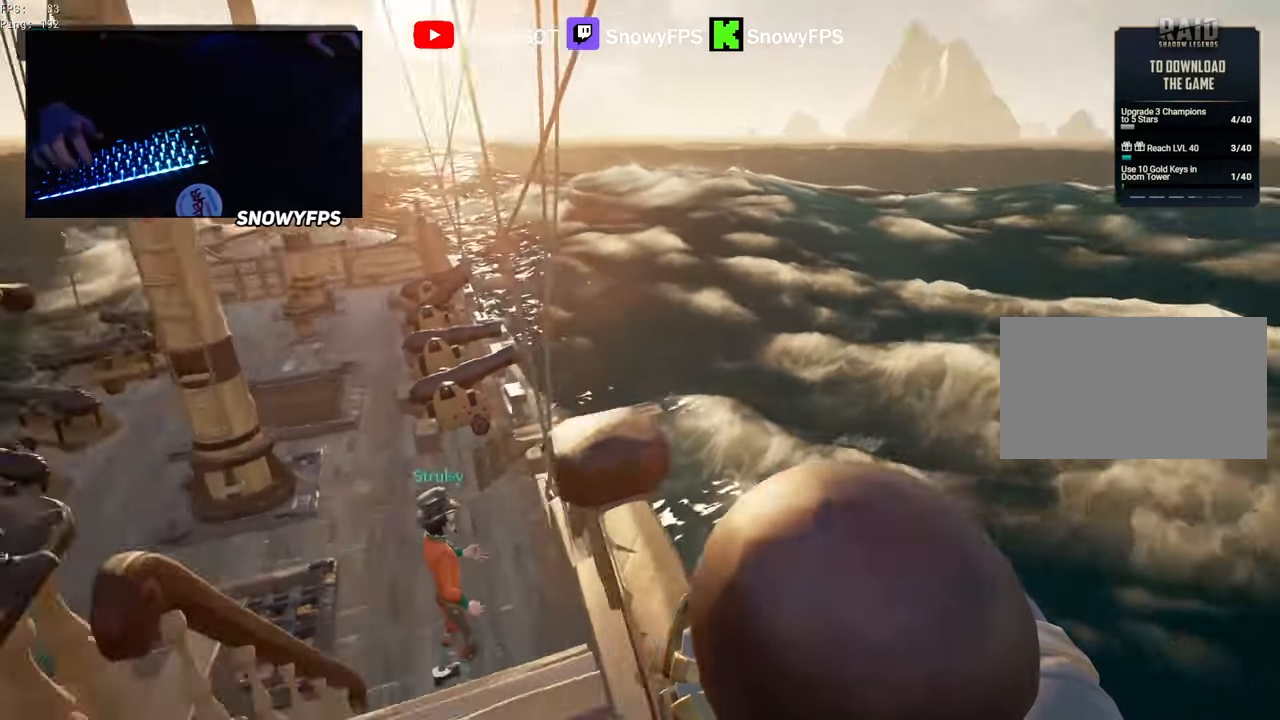
{"keys": ["f"], "mouse": [], "mouse_move": "still", "events": [[100, "w", "down"], [200, "mouse_wheel", "down"], [250, "mouse_wheel", "up"], [433, "w", "up"], [483, "a", "up"], [483, "f", "down"]]}
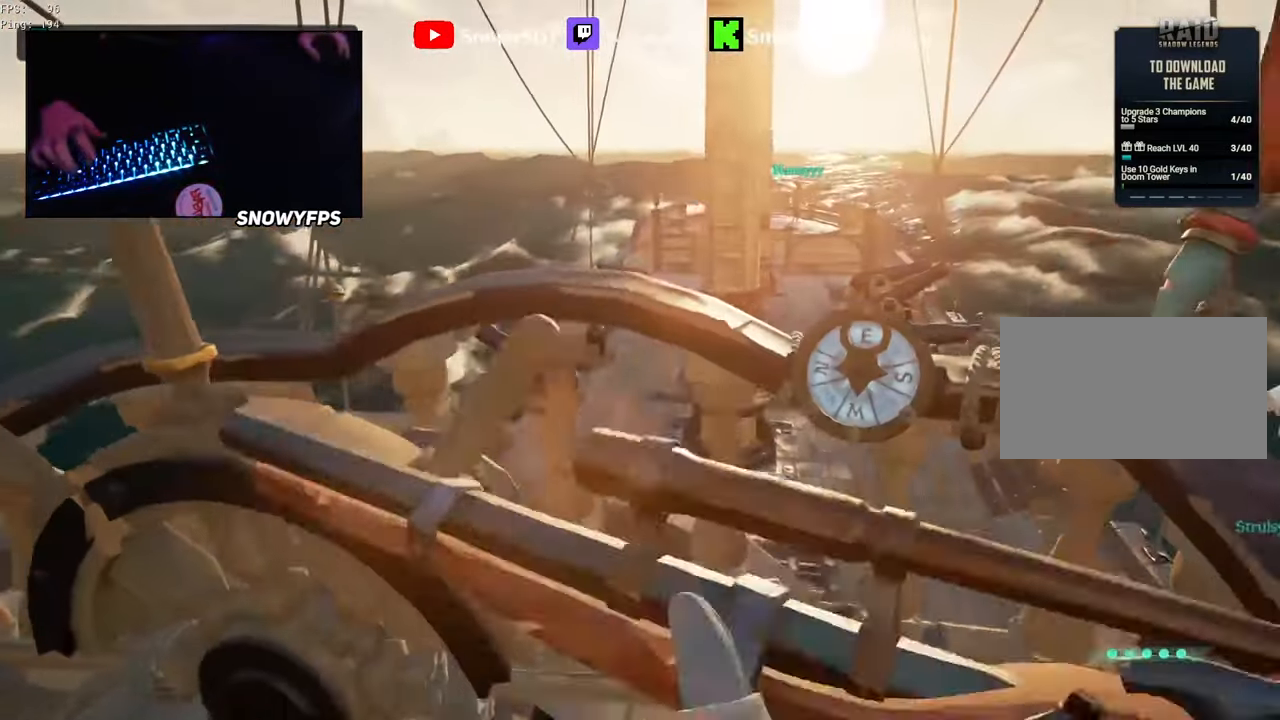
{"keys": ["d"], "mouse": [], "mouse_move": "still", "events": [[33, "f", "up"], [267, "d", "down"]]}
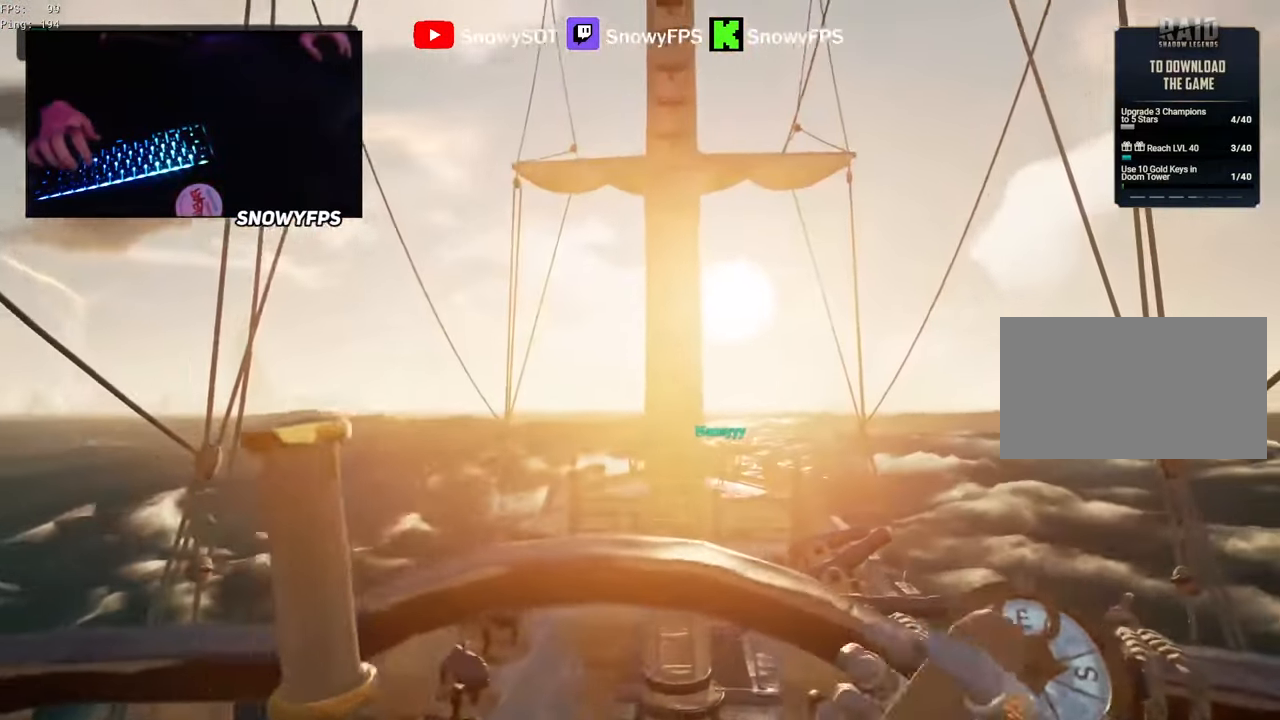
{"keys": ["d"], "mouse": [], "mouse_move": "right", "events": []}
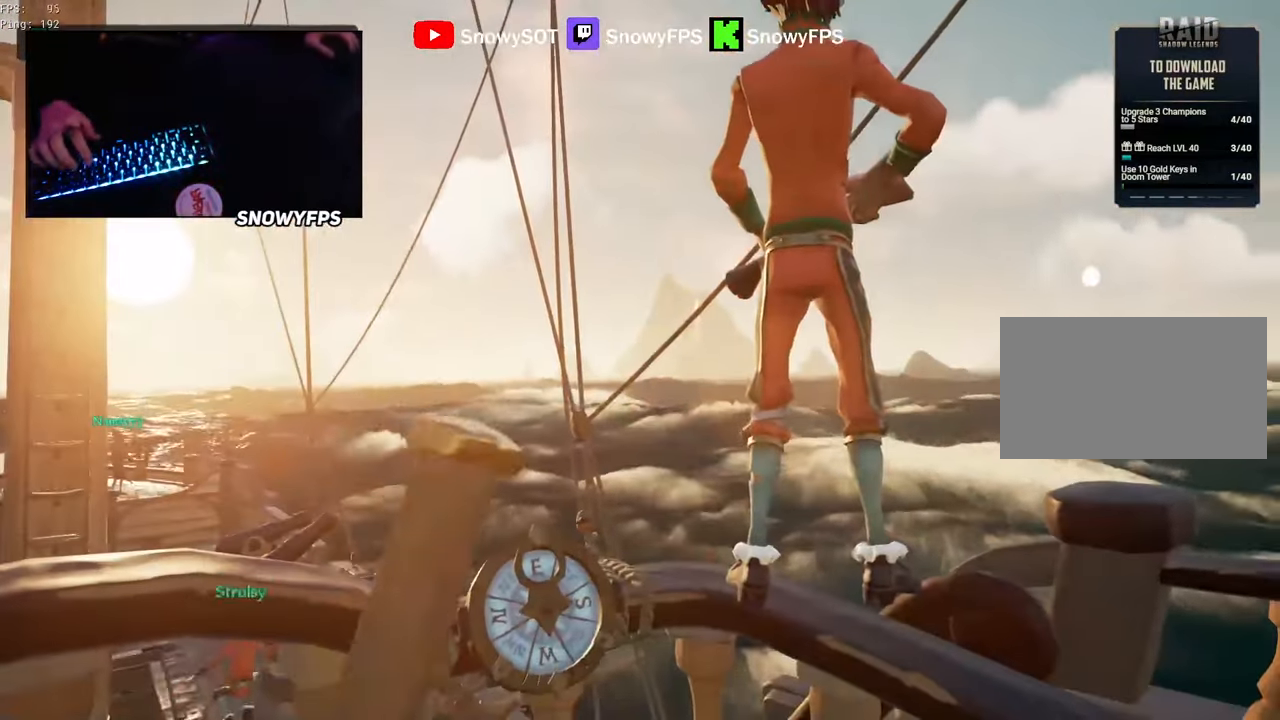
{"keys": ["d"], "mouse": [], "mouse_move": "still", "events": []}
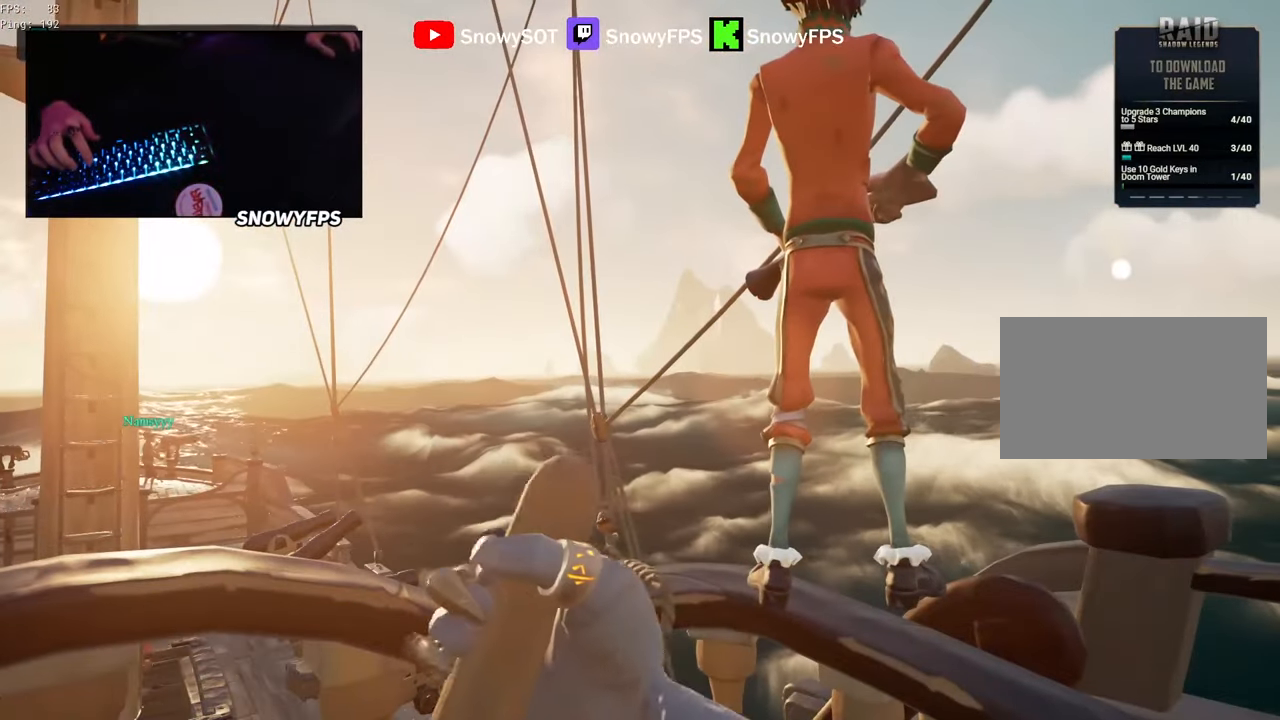
{"keys": ["d"], "mouse": [], "mouse_move": "still", "events": []}
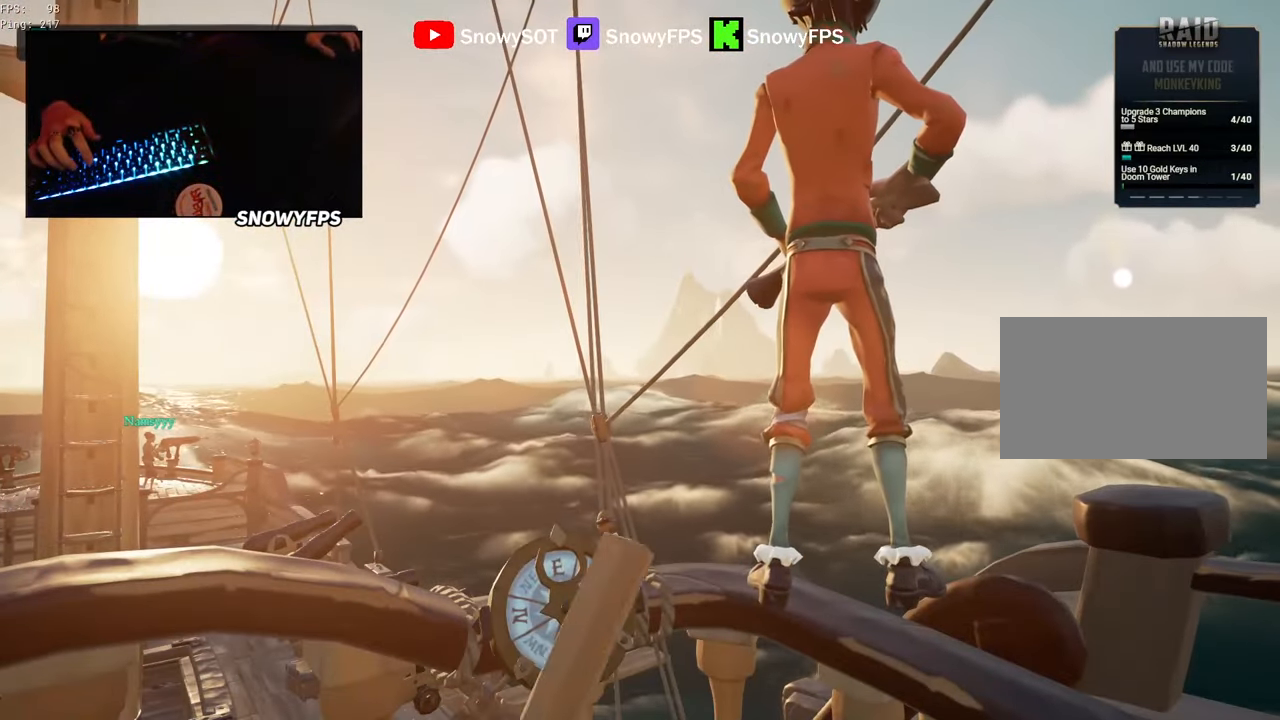
{"keys": ["d"], "mouse": [], "mouse_move": "still", "events": []}
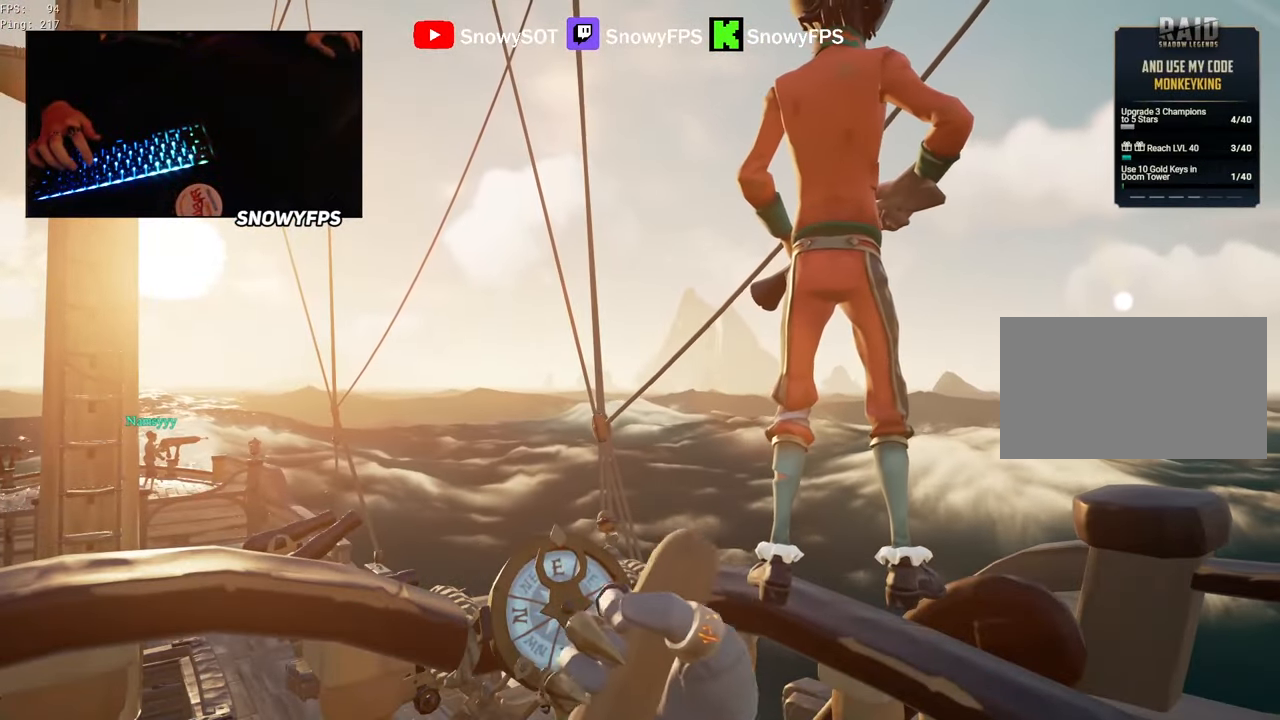
{"keys": ["d"], "mouse": [], "mouse_move": "still", "events": []}
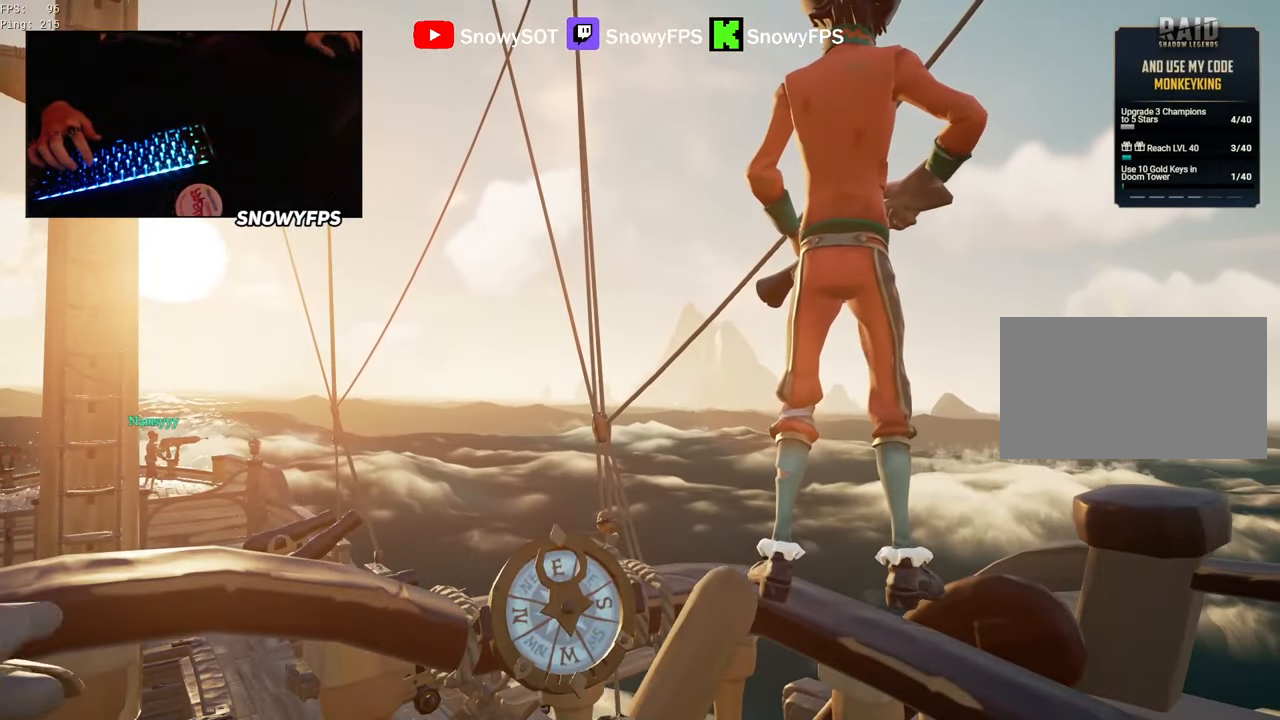
{"keys": ["w"], "mouse": [], "mouse_move": "right", "events": [[183, "d", "up"], [333, "f", "down"], [383, "f", "up"], [383, "w", "down"]]}
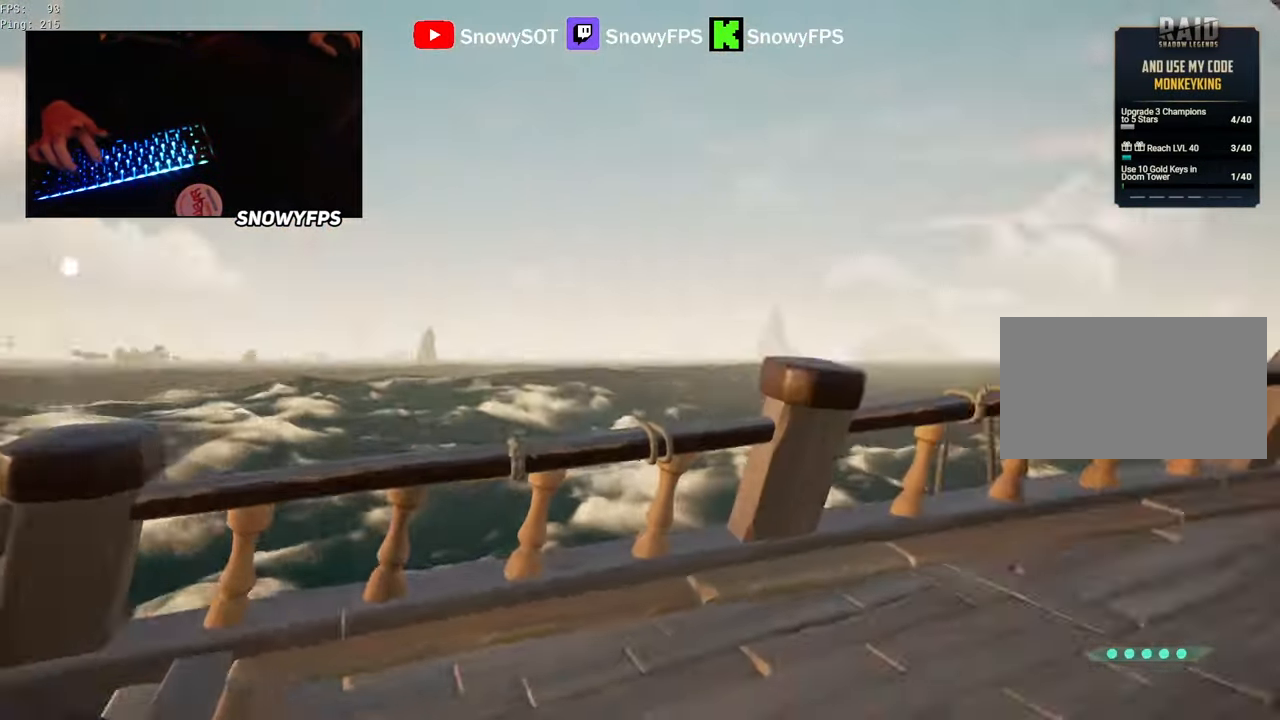
{"keys": ["d", "w"], "mouse": [], "mouse_move": "still", "events": [[17, "shift", "down"], [250, "shift", "up"], [300, "d", "down"]]}
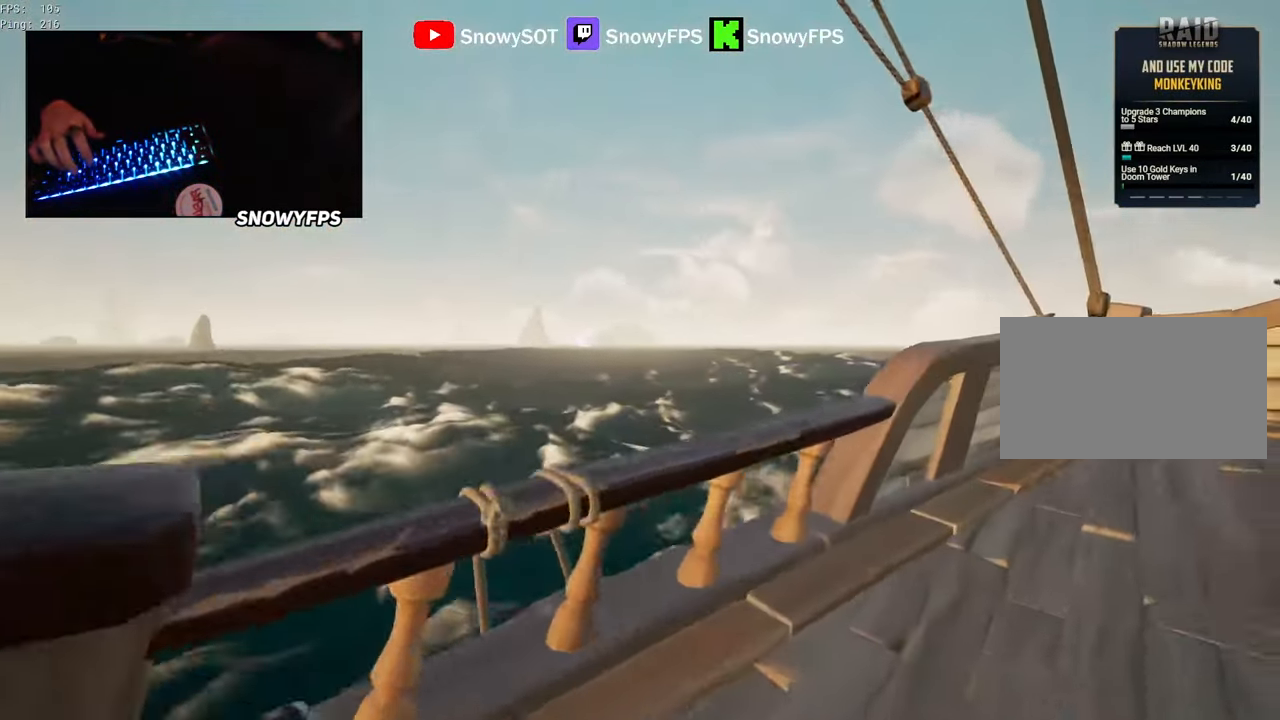
{"keys": ["a"], "mouse": [], "mouse_move": "left", "events": [[133, "space", "down"], [217, "d", "up"], [267, "space", "up"], [367, "a", "down"], [400, "mouse_right", "down"], [450, "w", "up"], [500, "mouse_right", "up"]]}
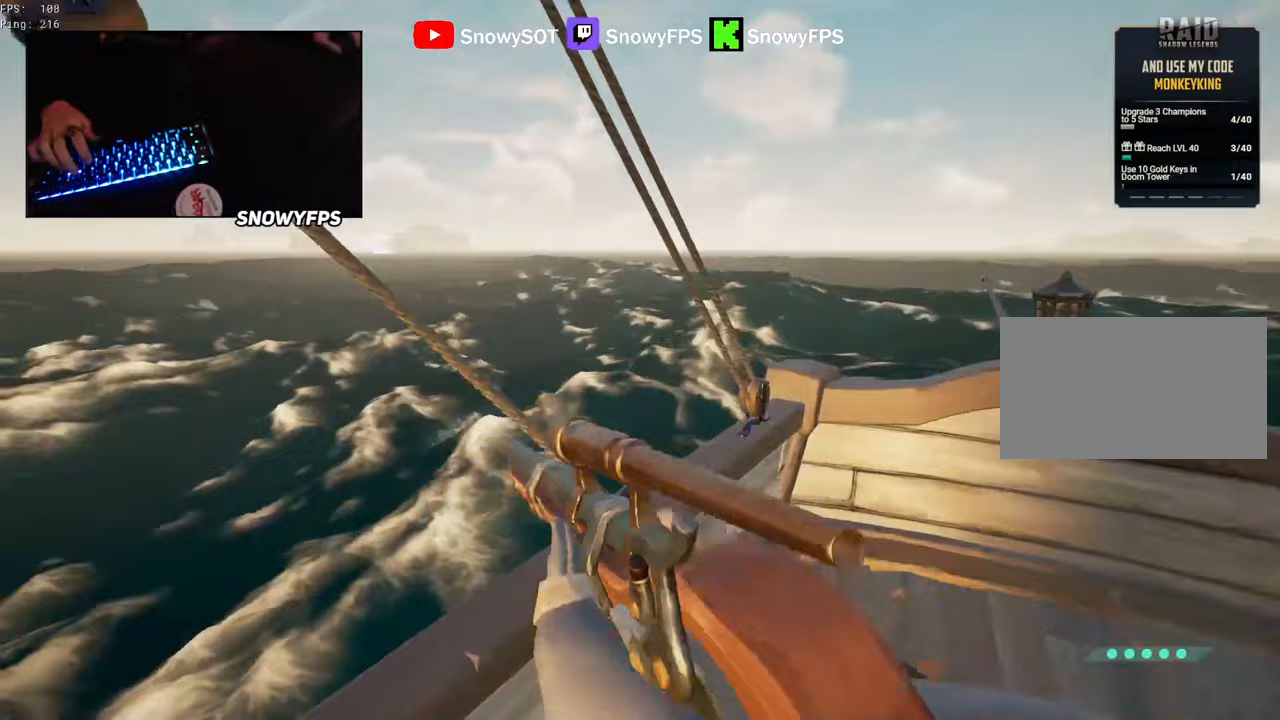
{"keys": ["s"], "mouse": [], "events": [[100, "a", "up"], [183, "f", "down"], [233, "f", "up"], [283, "s", "down"]]}
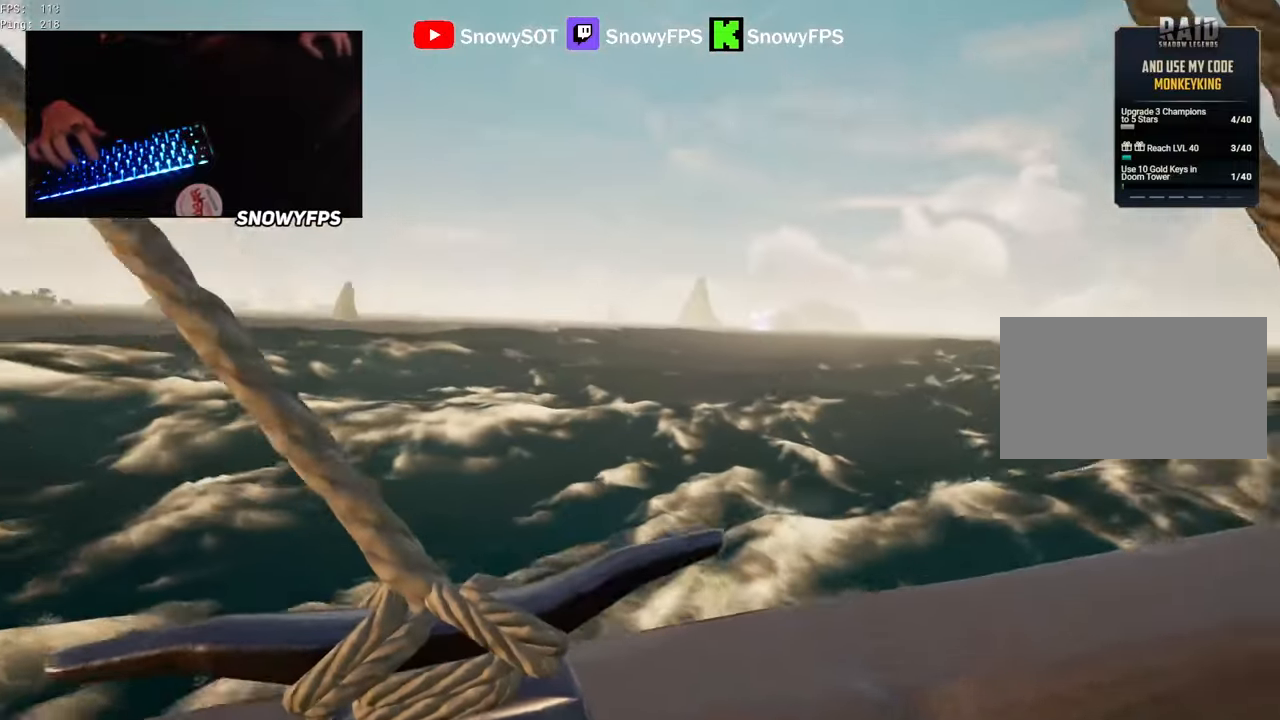
{"keys": ["s"], "mouse": [], "mouse_move": "still", "events": []}
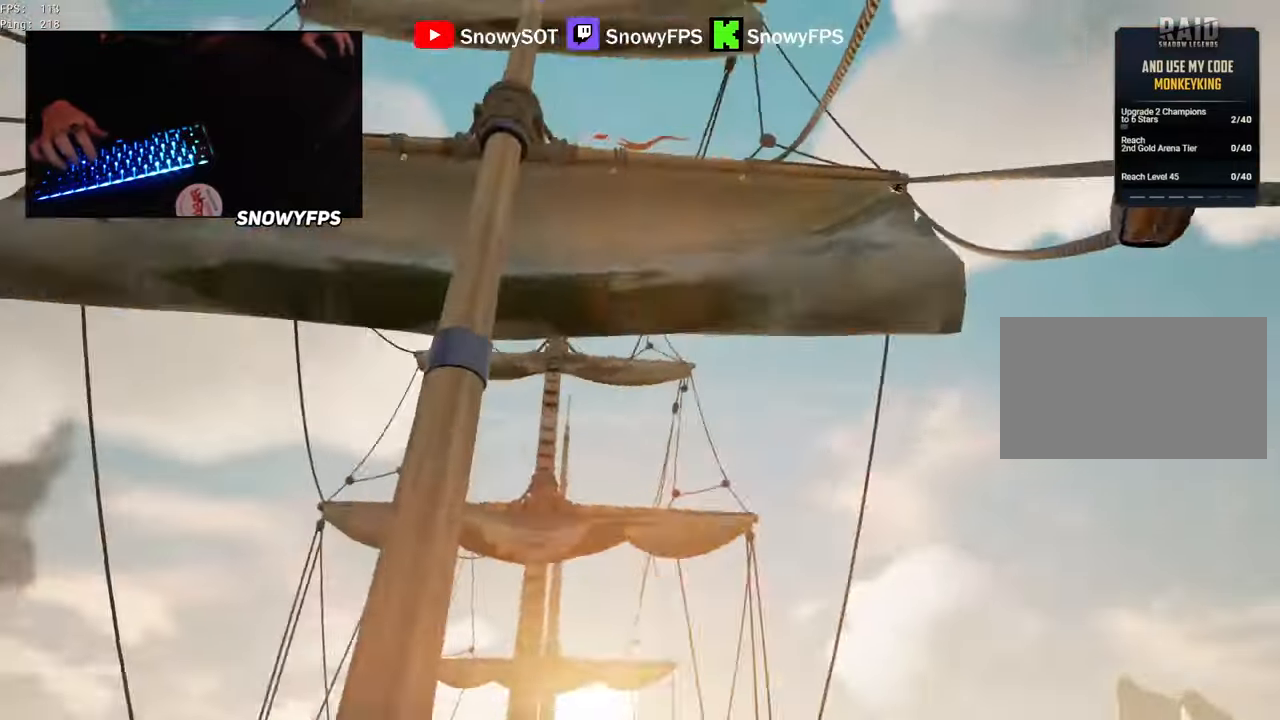
{"keys": [], "mouse": [], "mouse_move": "still", "events": [[400, "s", "up"]]}
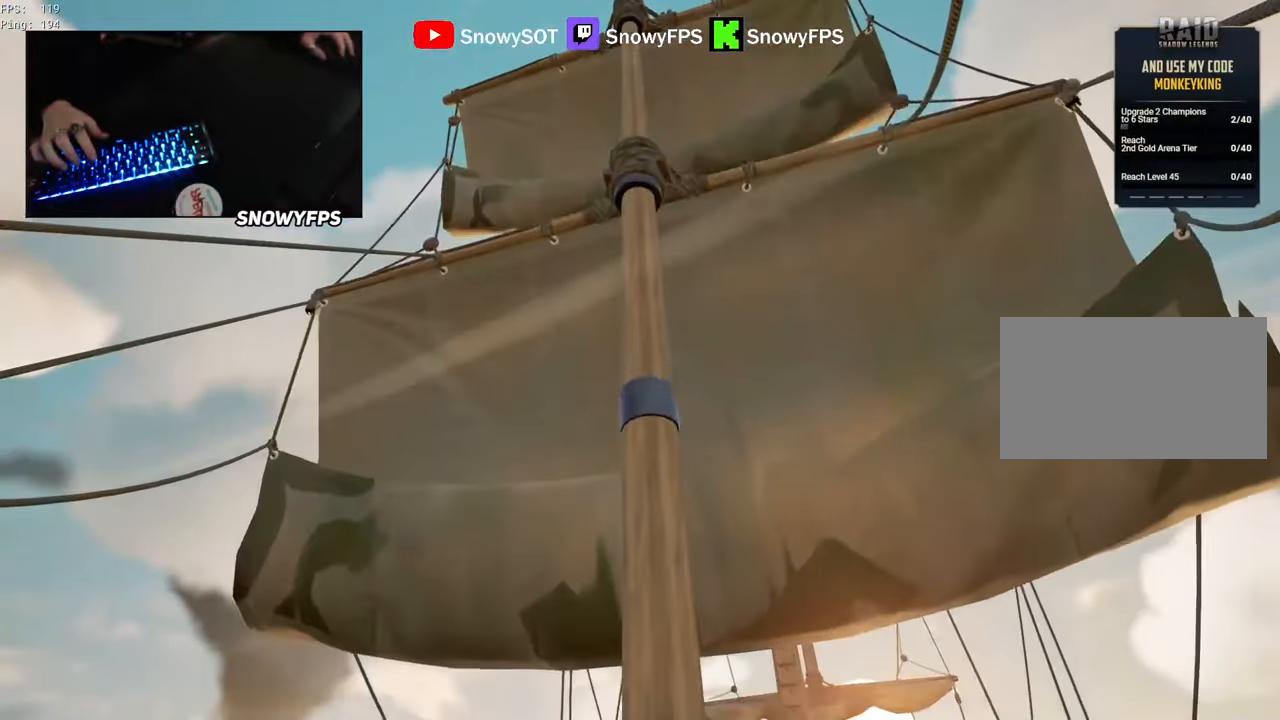
{"keys": ["shift", "w"], "mouse": [], "mouse_move": "right", "events": [[150, "f", "down"], [183, "w", "down"], [233, "f", "up"], [333, "shift", "down"]]}
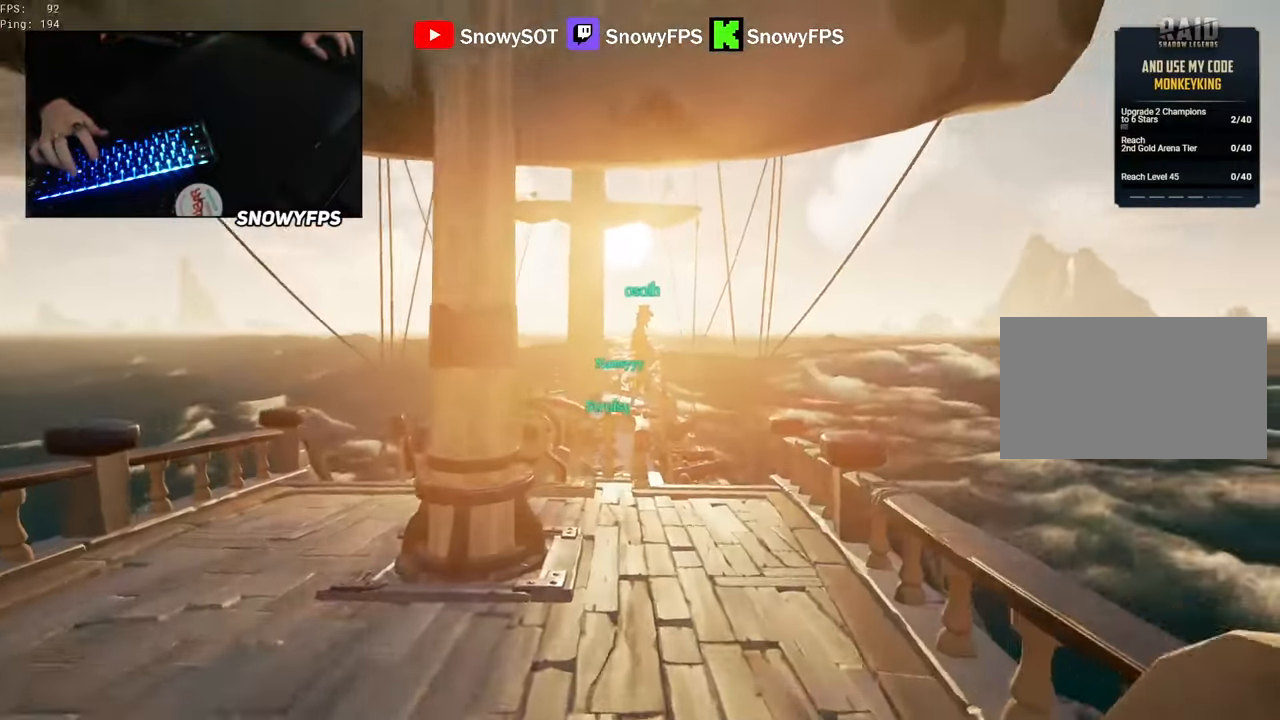
{"keys": ["w"], "mouse": [], "mouse_move": "right", "events": [[67, "shift", "up"], [150, "space", "down"], [300, "space", "up"]]}
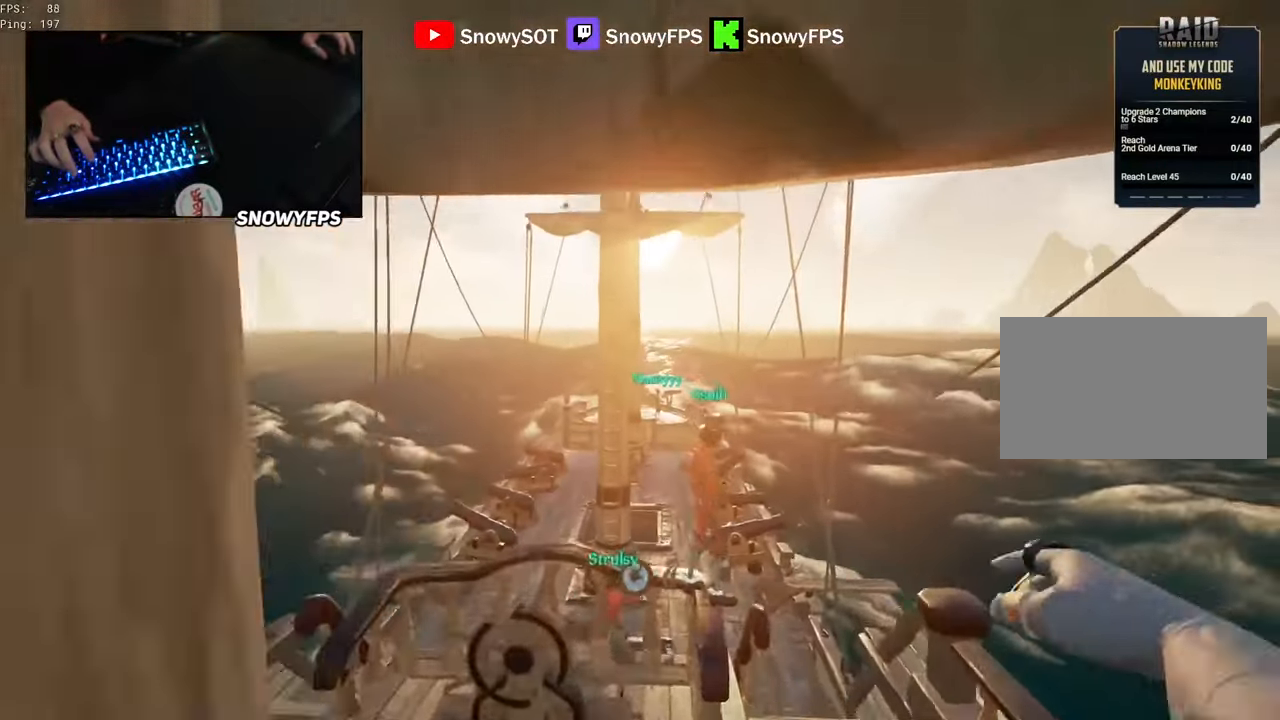
{"keys": [], "mouse": [], "mouse_move": "still", "events": [[33, "a", "down"], [217, "w", "up"], [317, "a", "up"], [317, "f", "down"], [400, "f", "up"]]}
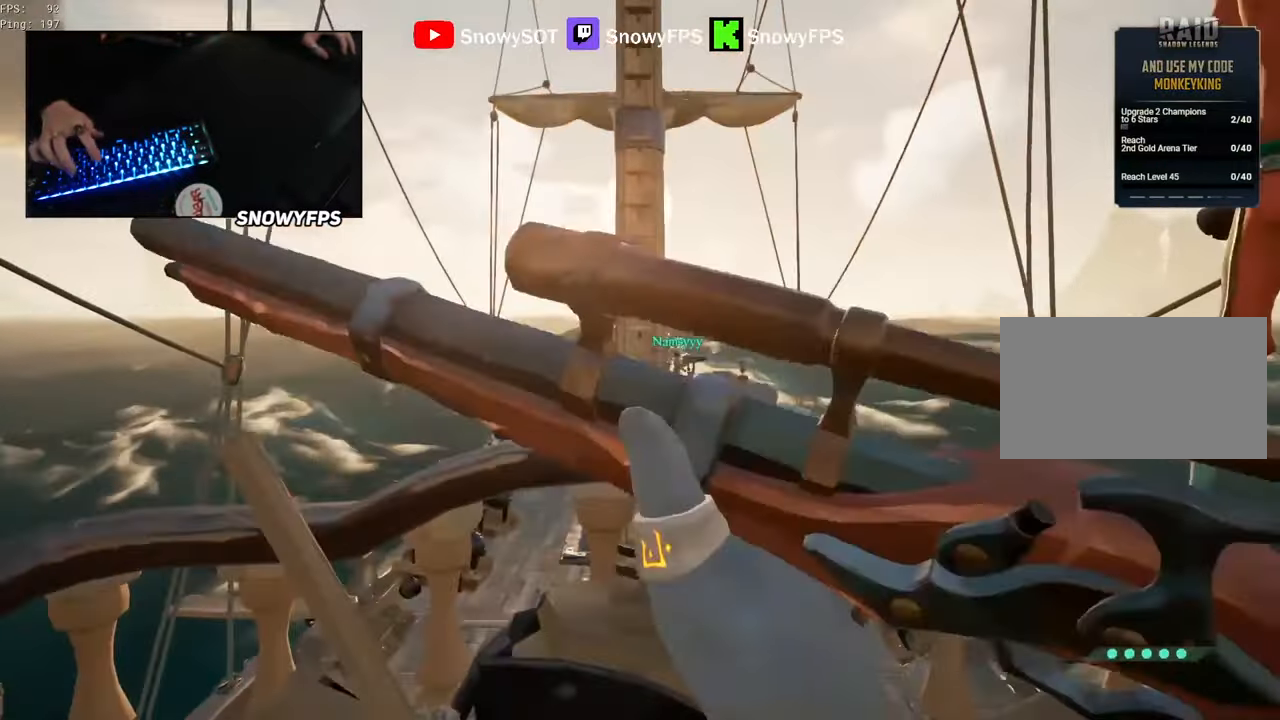
{"keys": ["d"], "mouse": [], "mouse_move": "right", "events": [[100, "d", "down"]]}
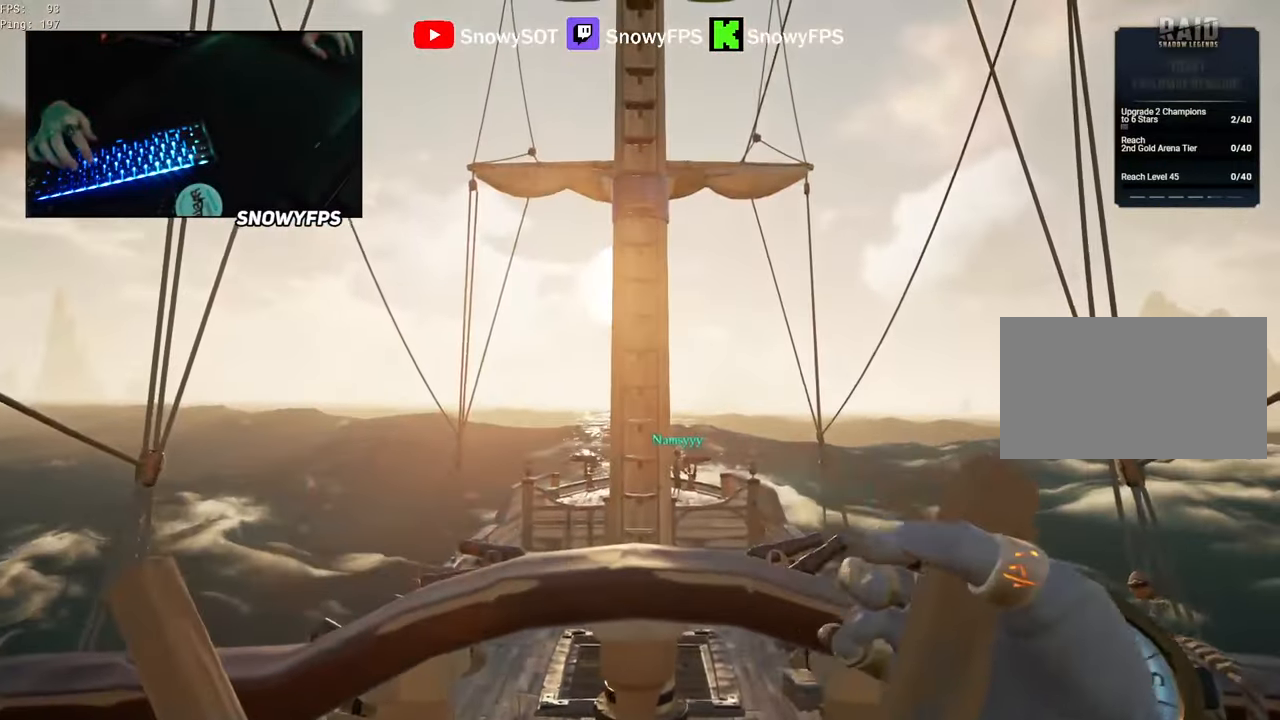
{"keys": ["d"], "mouse": [], "mouse_move": "right", "events": []}
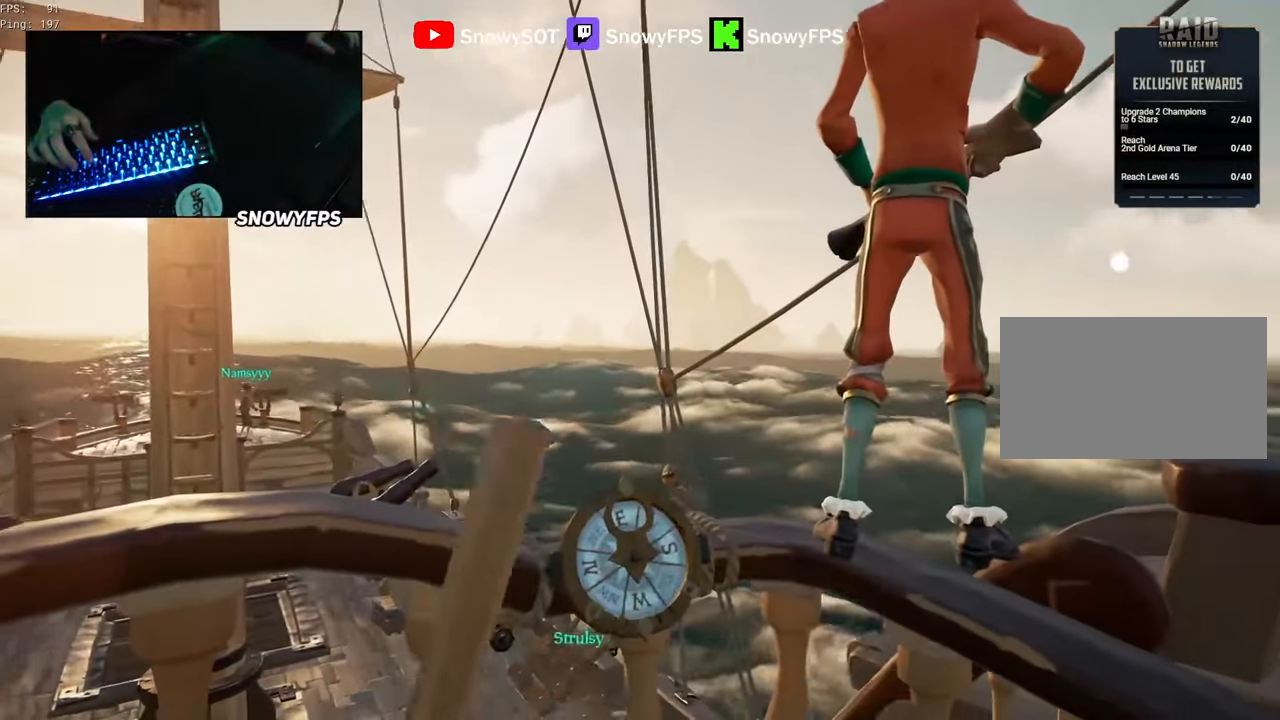
{"keys": ["d"], "mouse": [], "mouse_move": "still", "events": []}
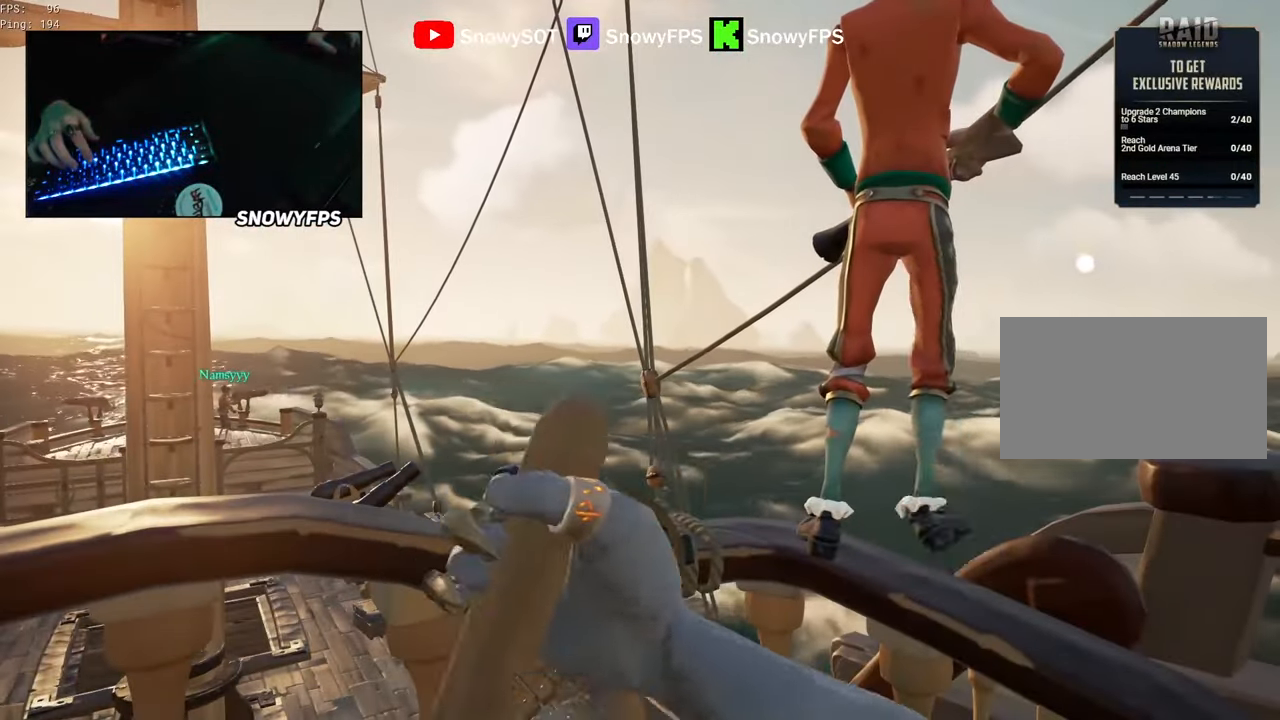
{"keys": ["d"], "mouse": [], "mouse_move": "still", "events": []}
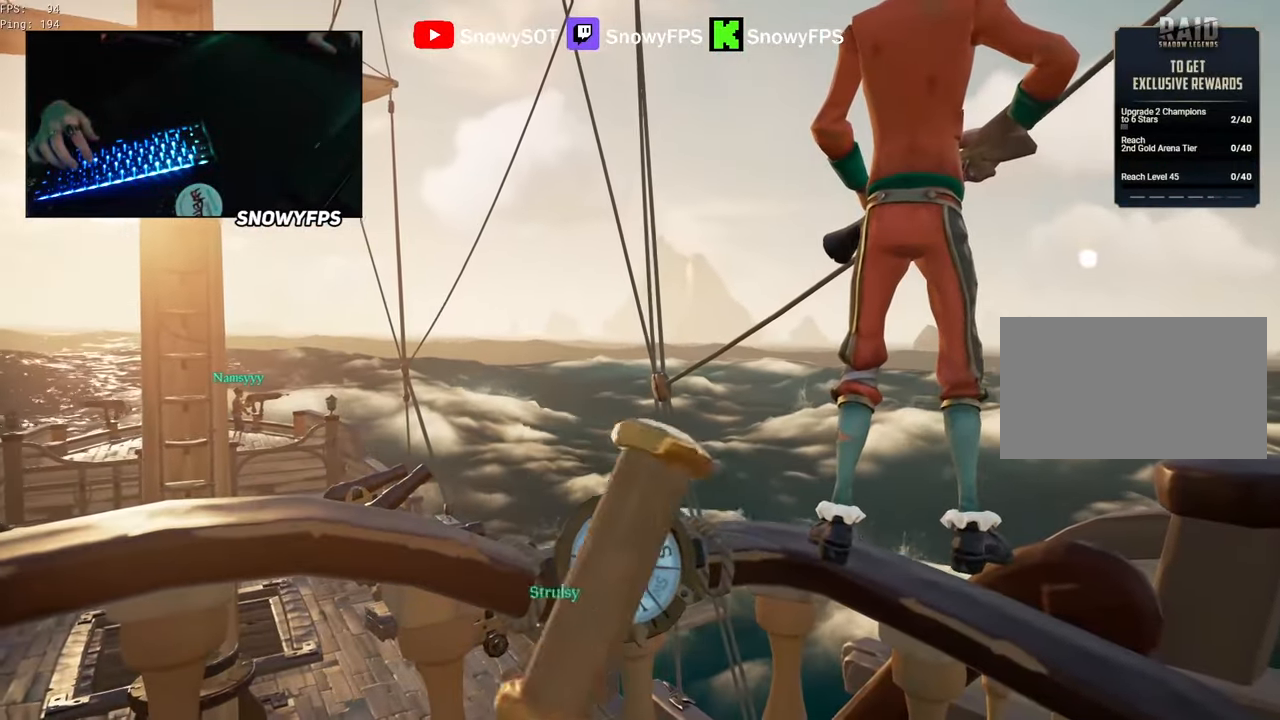
{"keys": ["d"], "mouse": [], "mouse_move": "still", "events": []}
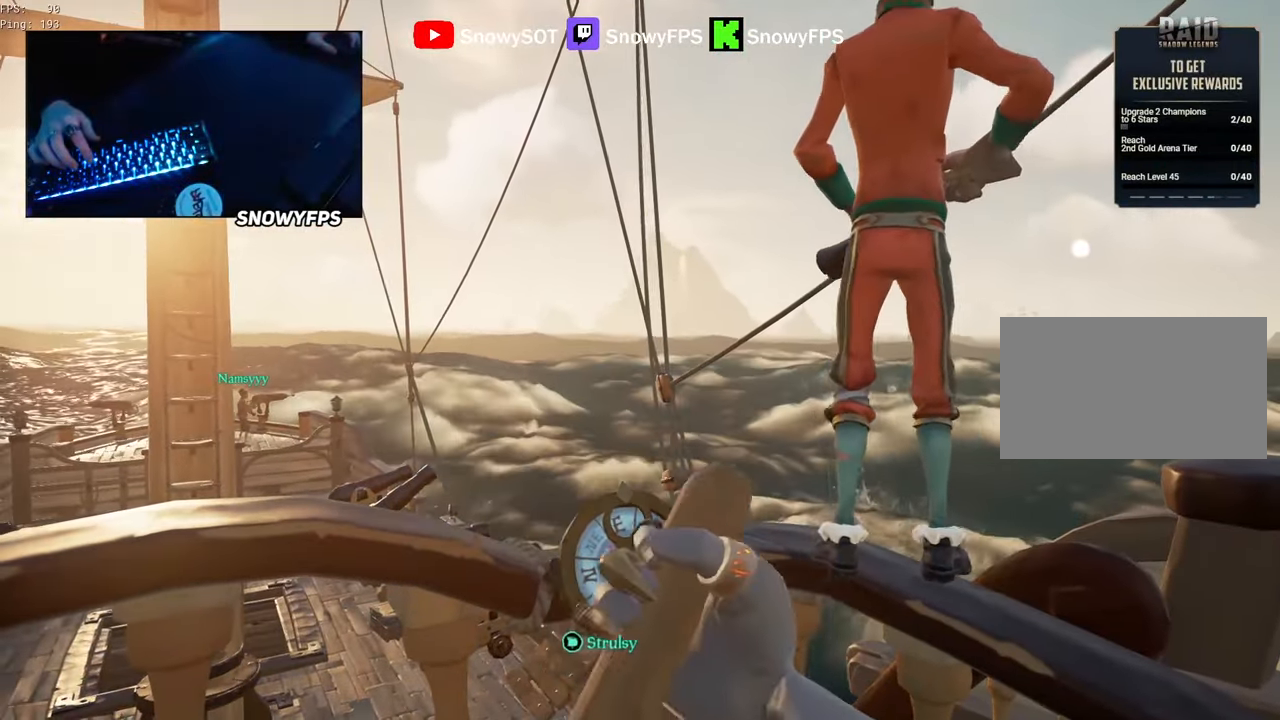
{"keys": ["d"], "mouse": [], "mouse_move": "still", "events": []}
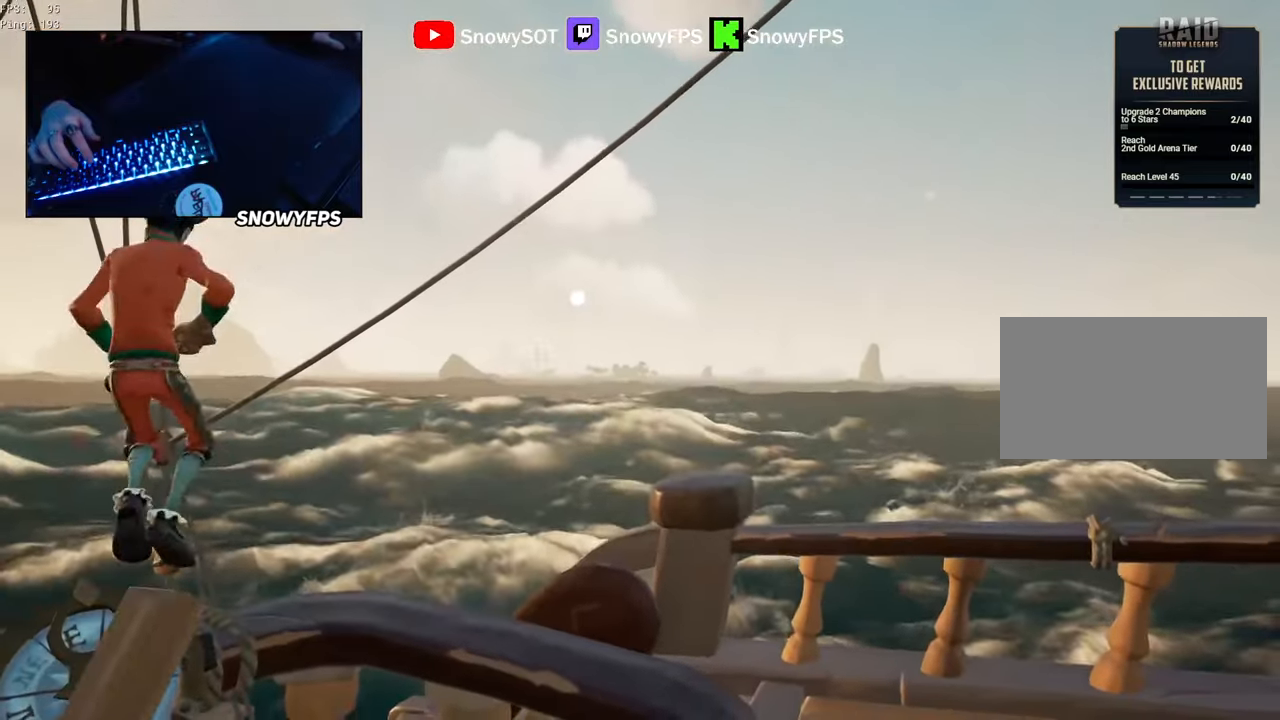
{"keys": ["d"], "mouse": [], "mouse_move": "still", "events": []}
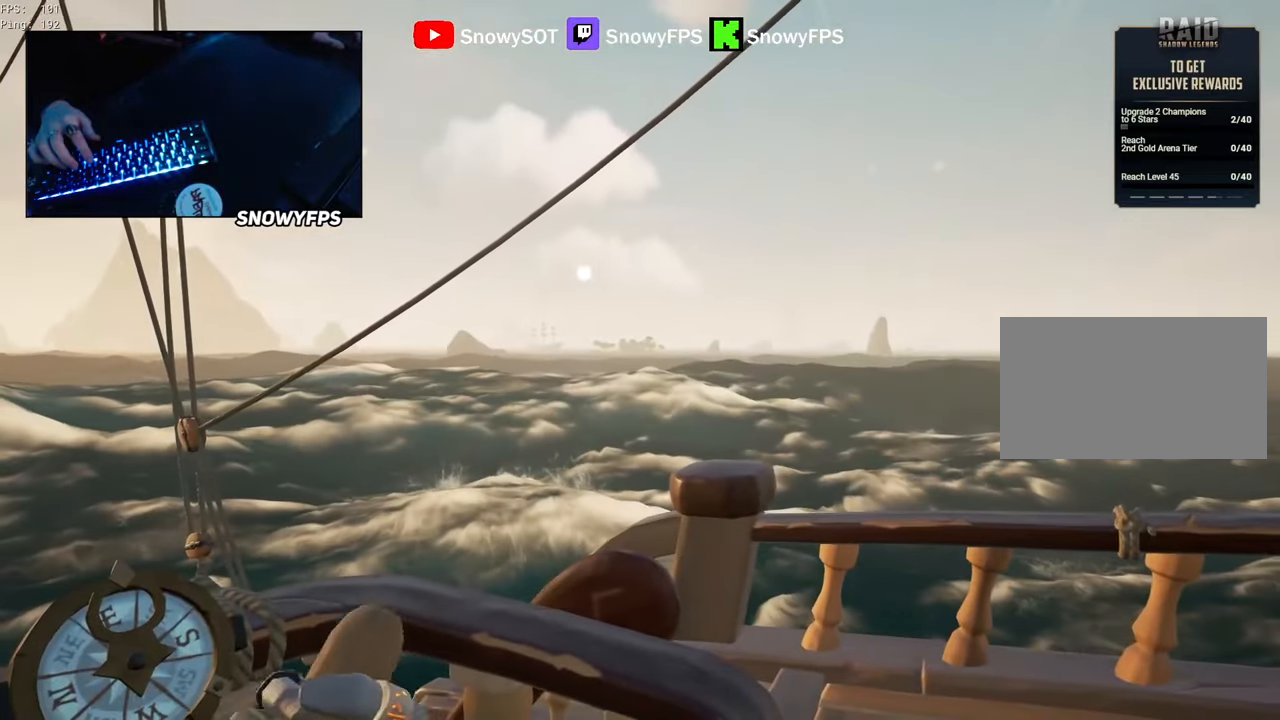
{"keys": ["d"], "mouse": [], "mouse_move": "still", "events": []}
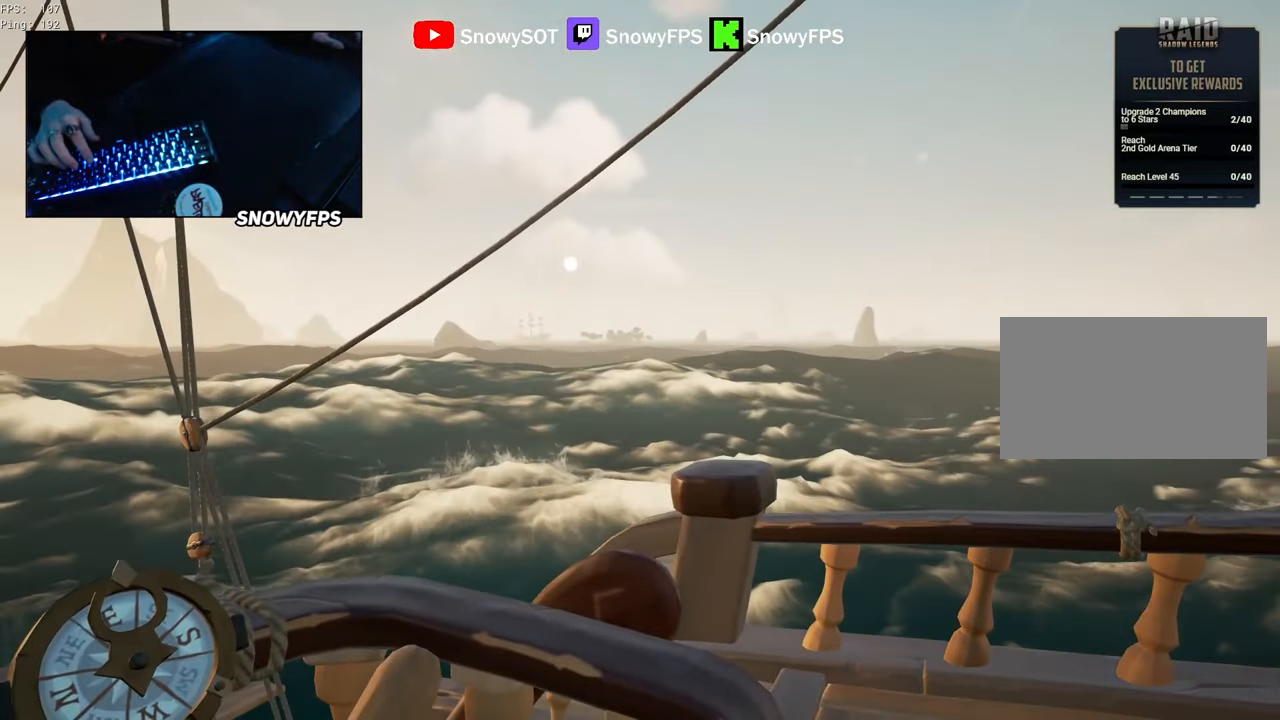
{"keys": ["d"], "mouse": [], "mouse_move": "left", "events": []}
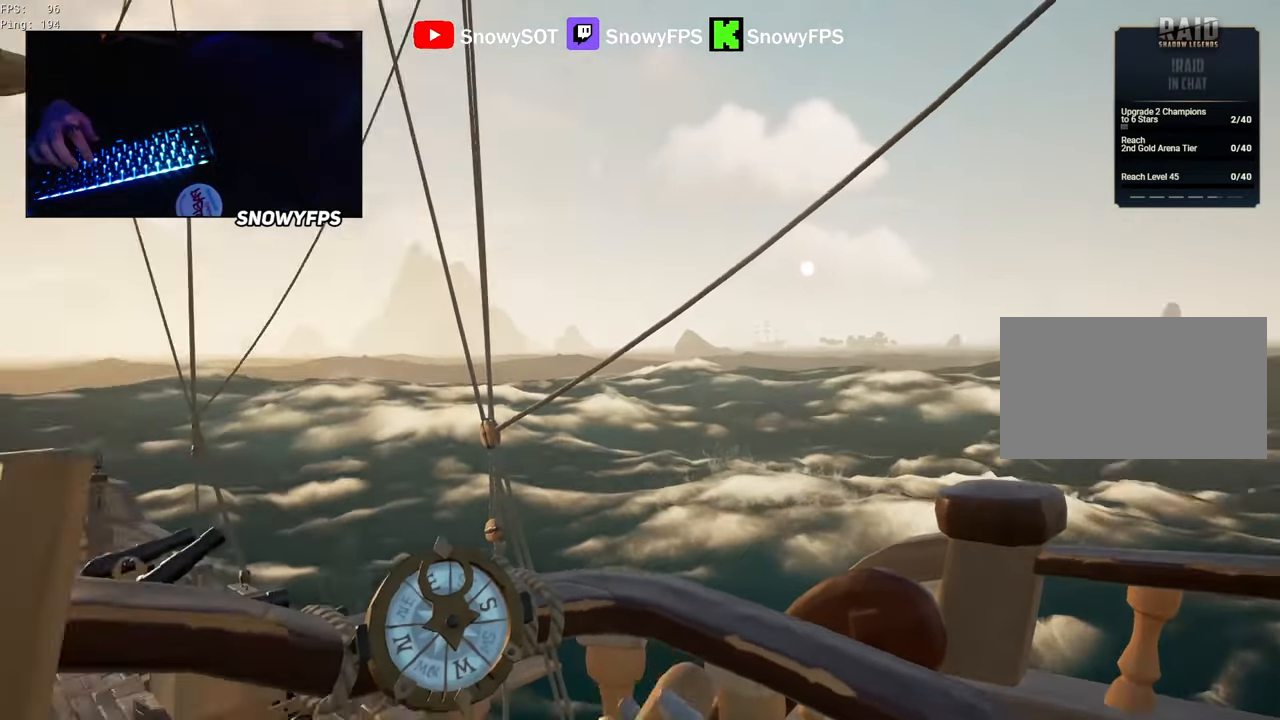
{"keys": ["d"], "mouse": [], "mouse_move": "still", "events": []}